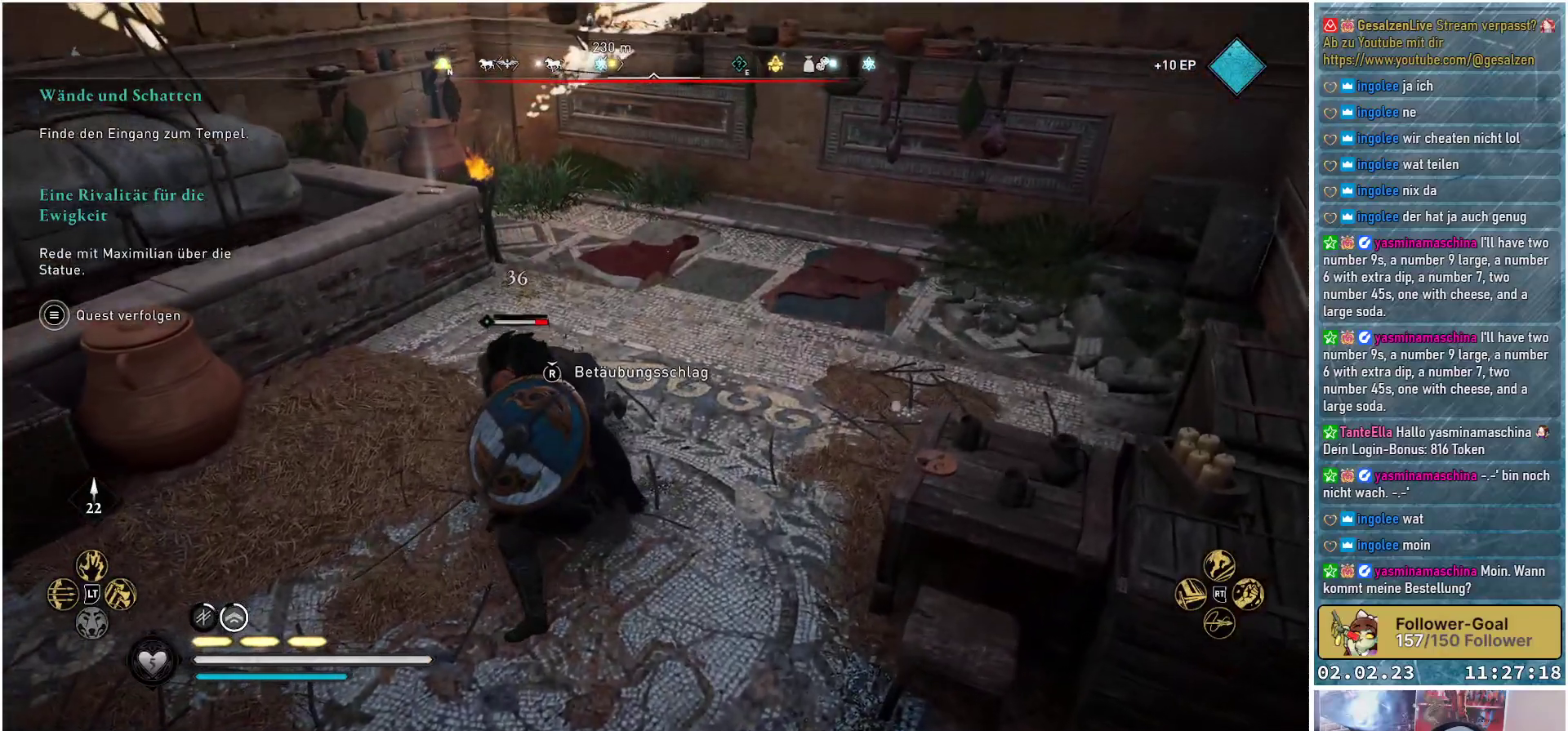
Gameplay with a controller (Xbox layout); each line is a JSON object with the inputs held at the frame after it. "events" lists button and stick changes between this image and that frame as [ms after this image, input, new state], when the widget could be followed in between.
{"buttons": [], "left_stick": "center", "right_stick": "center", "events": [[33, "R1", "down"], [117, "R1", "up"], [184, "R1", "down"], [317, "R1", "up"]]}
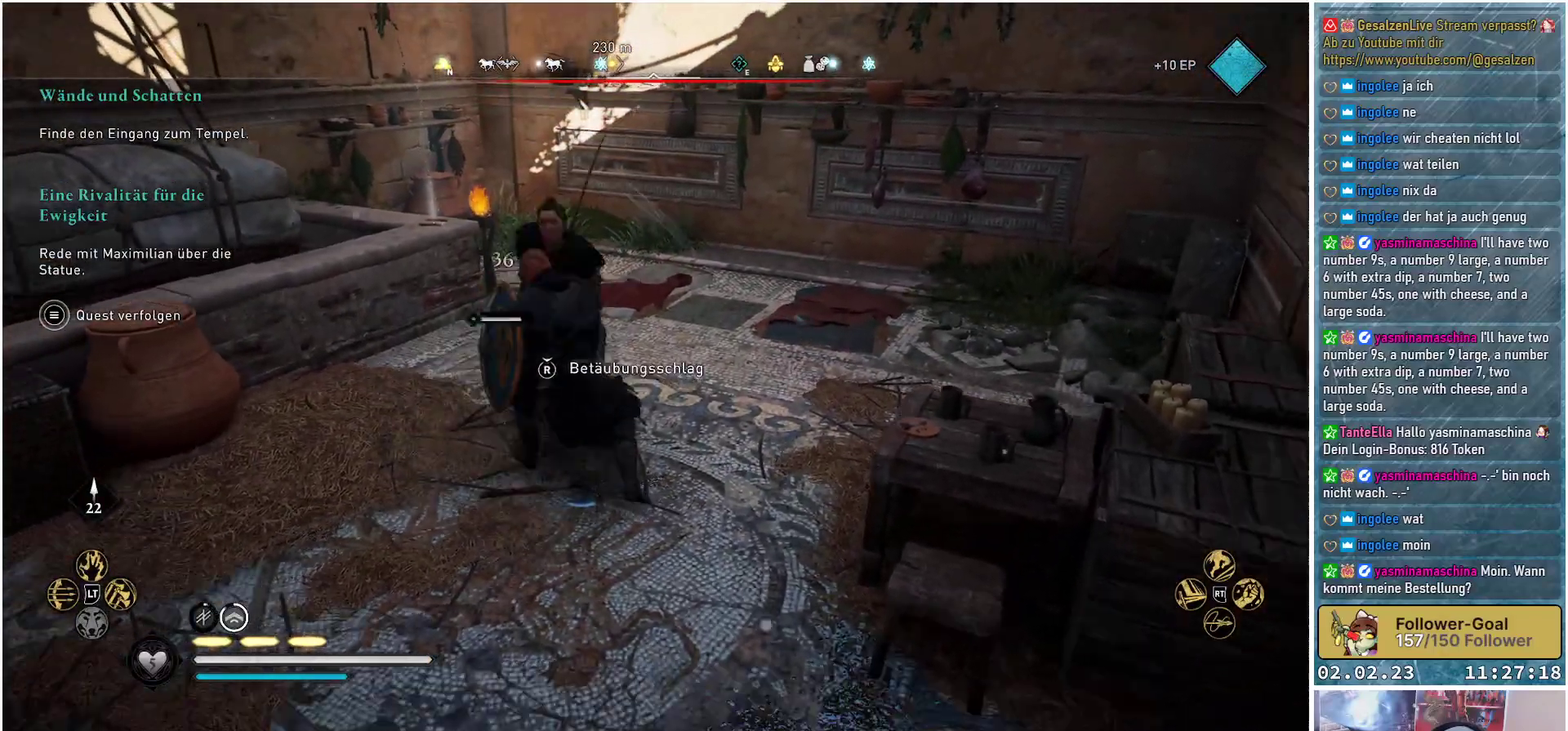
{"buttons": [], "left_stick": "center", "right_stick": "center", "events": [[16, "R3", "down"], [16, "right_stick", "down-right"], [83, "right_stick", "center"], [200, "R3", "up"]]}
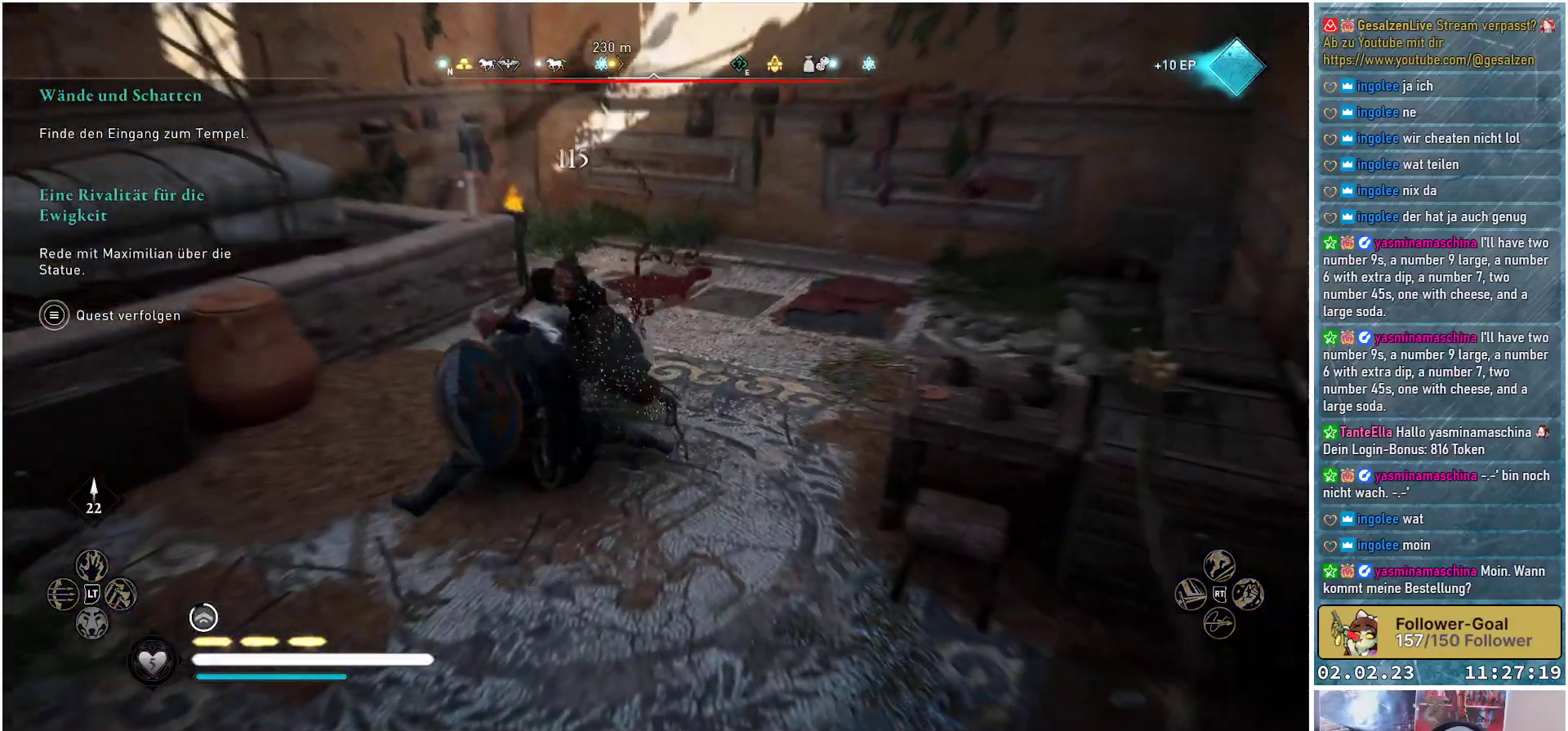
{"buttons": [], "left_stick": "center", "right_stick": "center", "events": []}
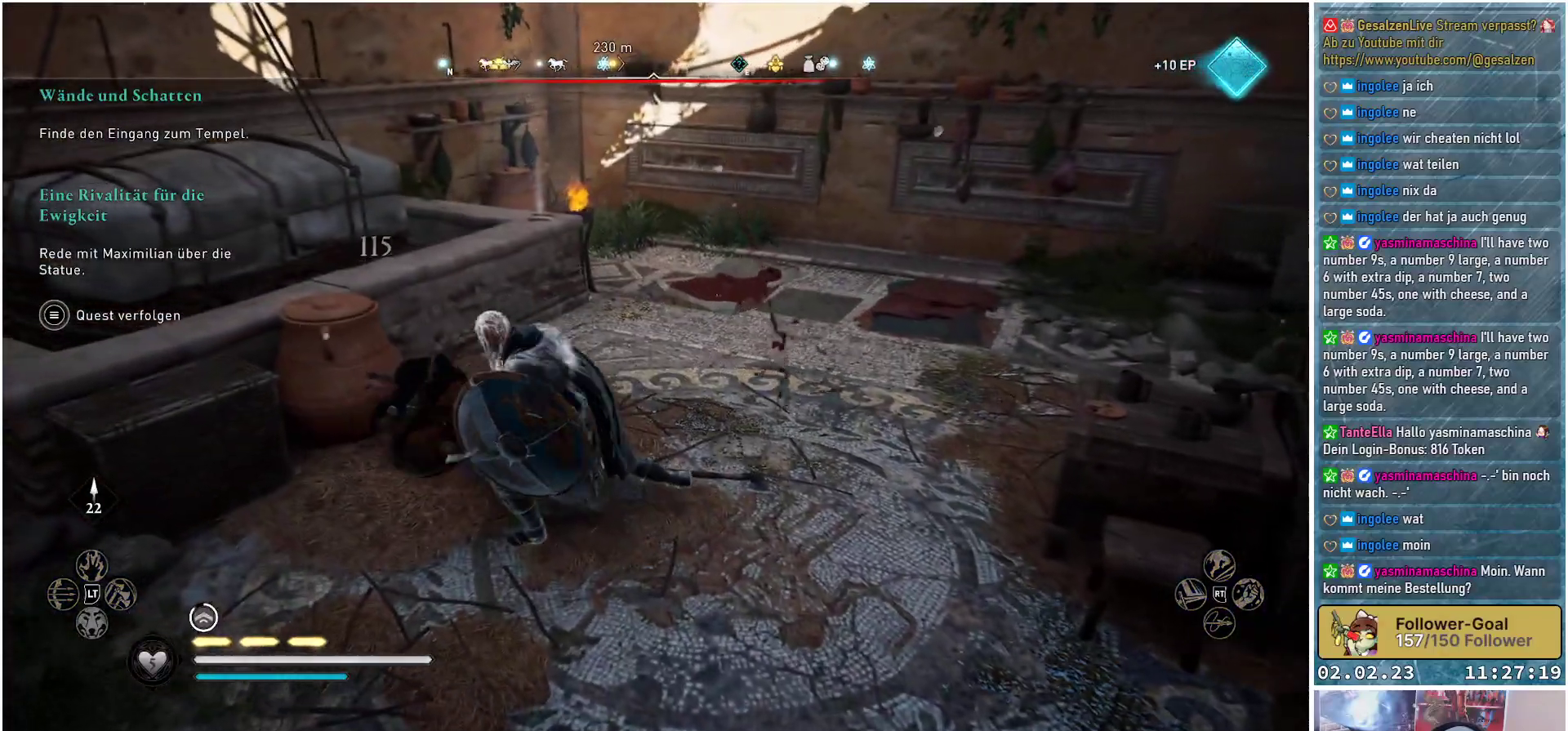
{"buttons": [], "left_stick": "center", "right_stick": "left", "events": [[150, "right_stick", "left"]]}
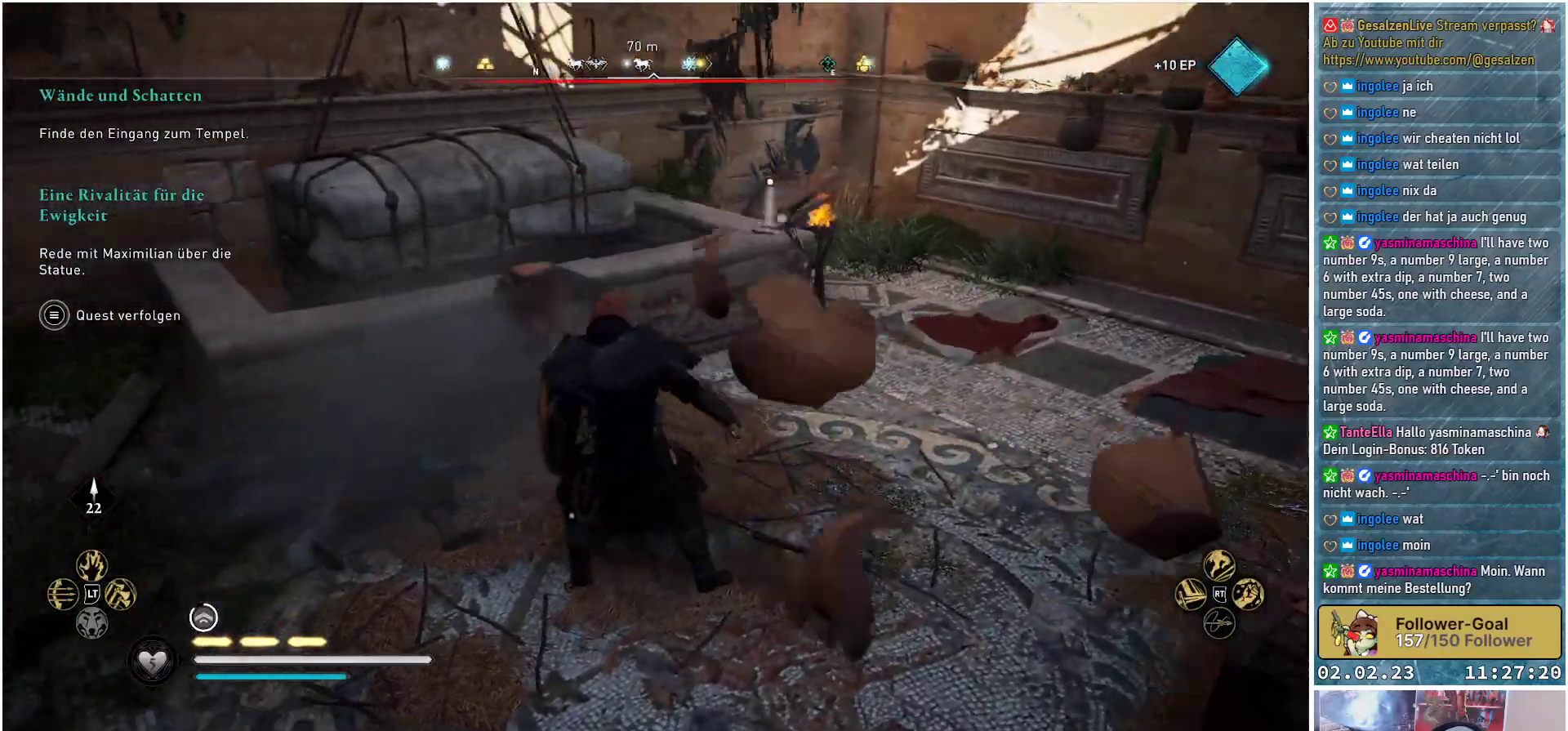
{"buttons": [], "left_stick": "center", "right_stick": "center", "events": [[384, "right_stick", "center"]]}
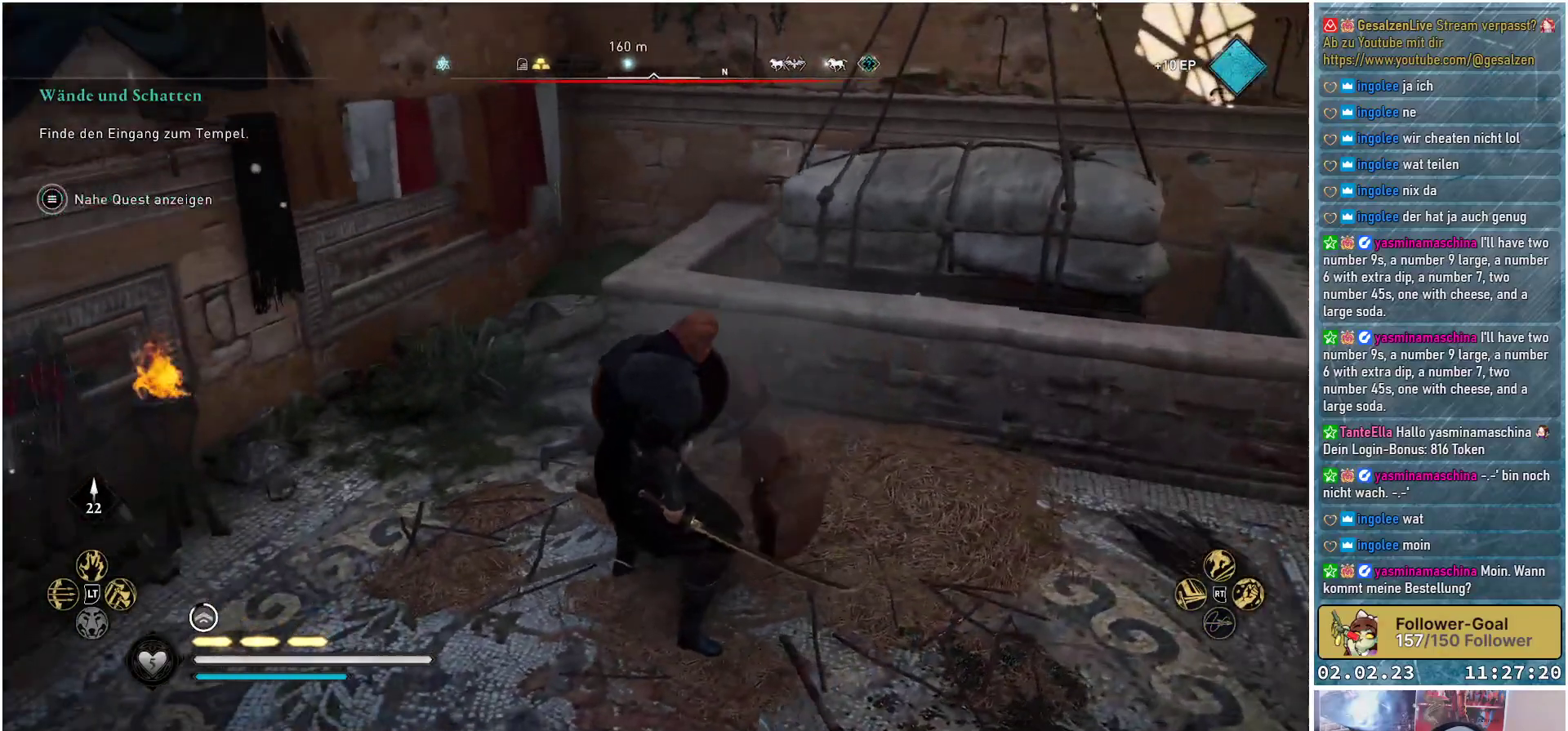
{"buttons": [], "left_stick": "center", "right_stick": "center", "events": [[66, "right_stick", "down-left"], [367, "right_stick", "center"]]}
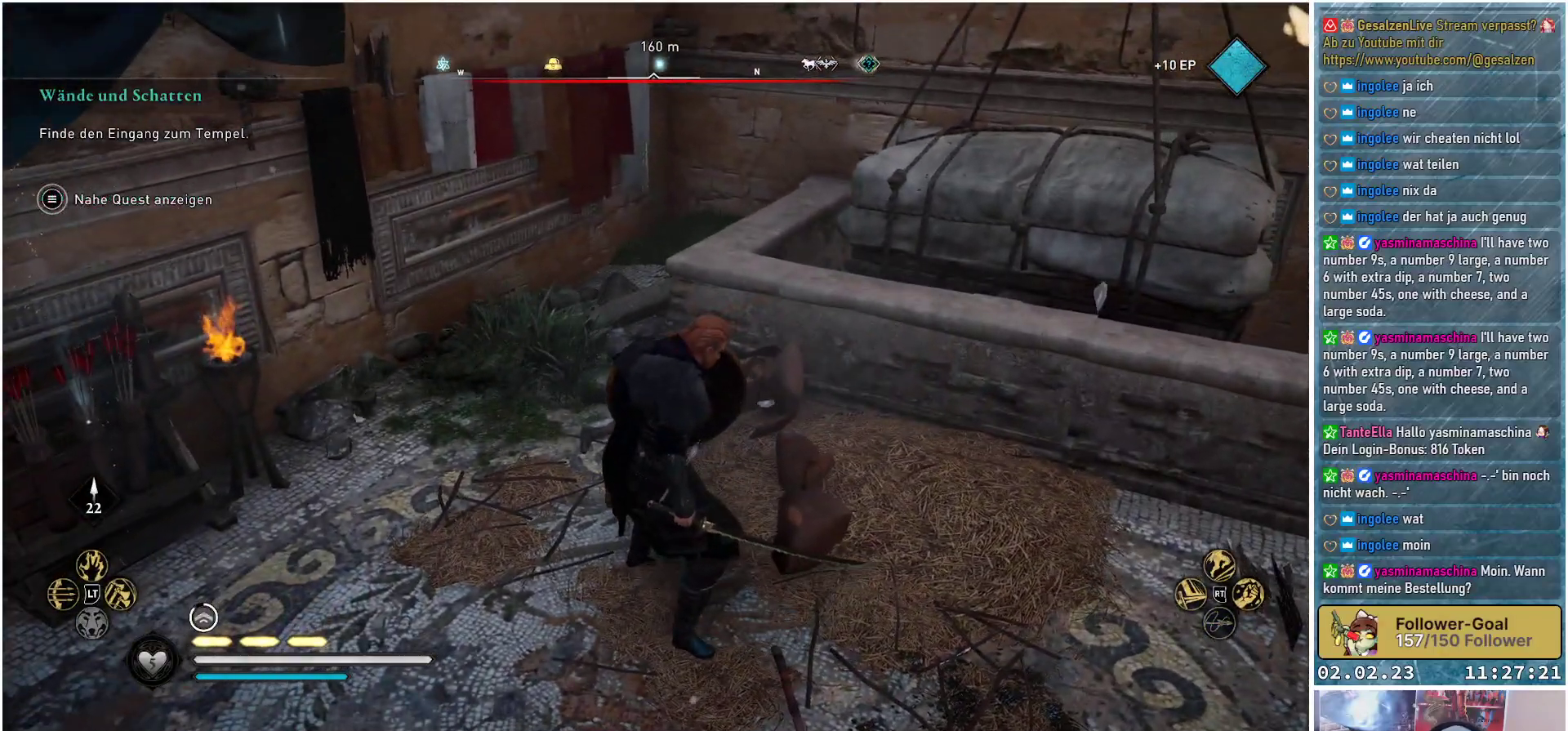
{"buttons": [], "left_stick": "center", "right_stick": "left", "events": [[200, "right_stick", "down-left"], [317, "right_stick", "left"]]}
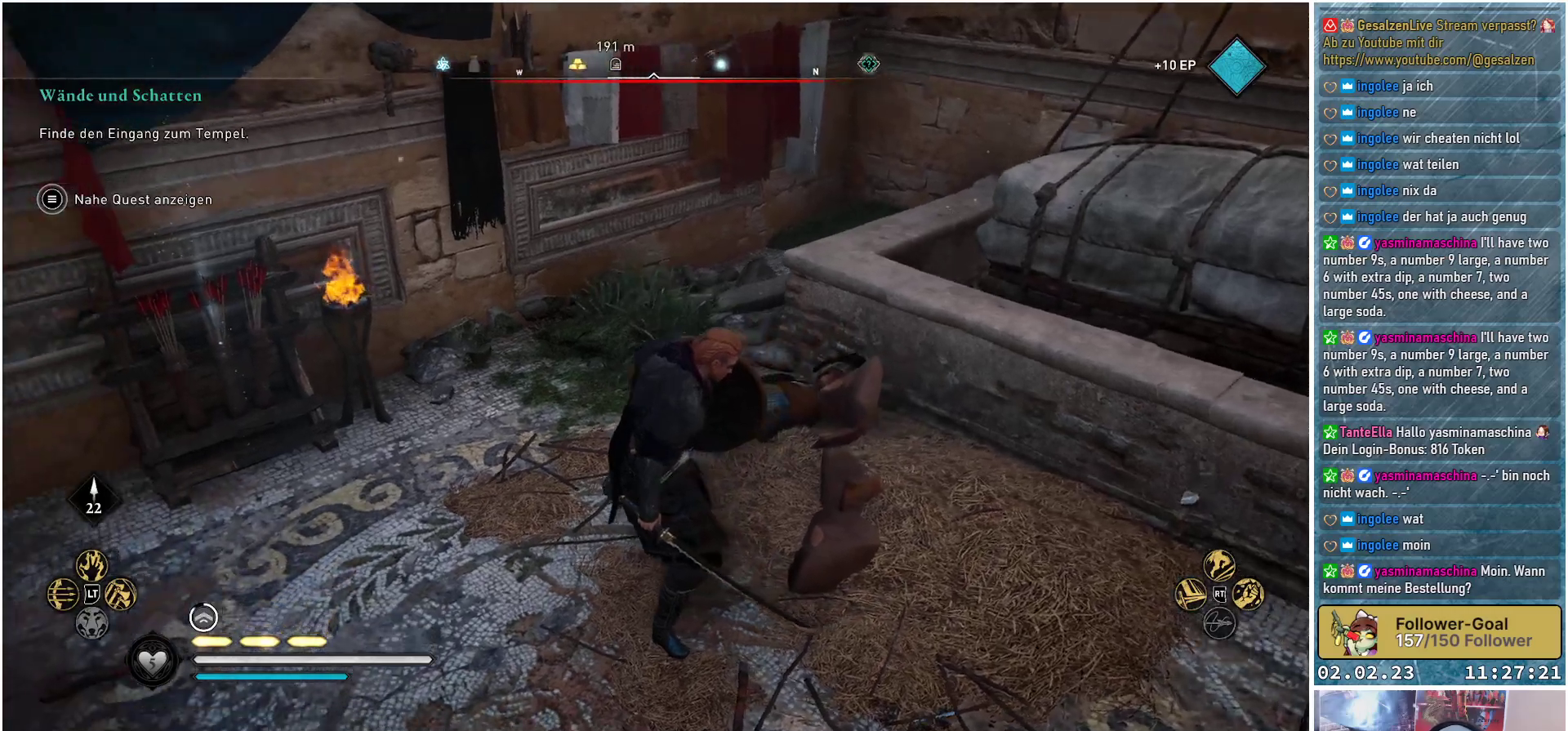
{"buttons": [], "left_stick": "center", "right_stick": "center", "events": [[500, "right_stick", "center"]]}
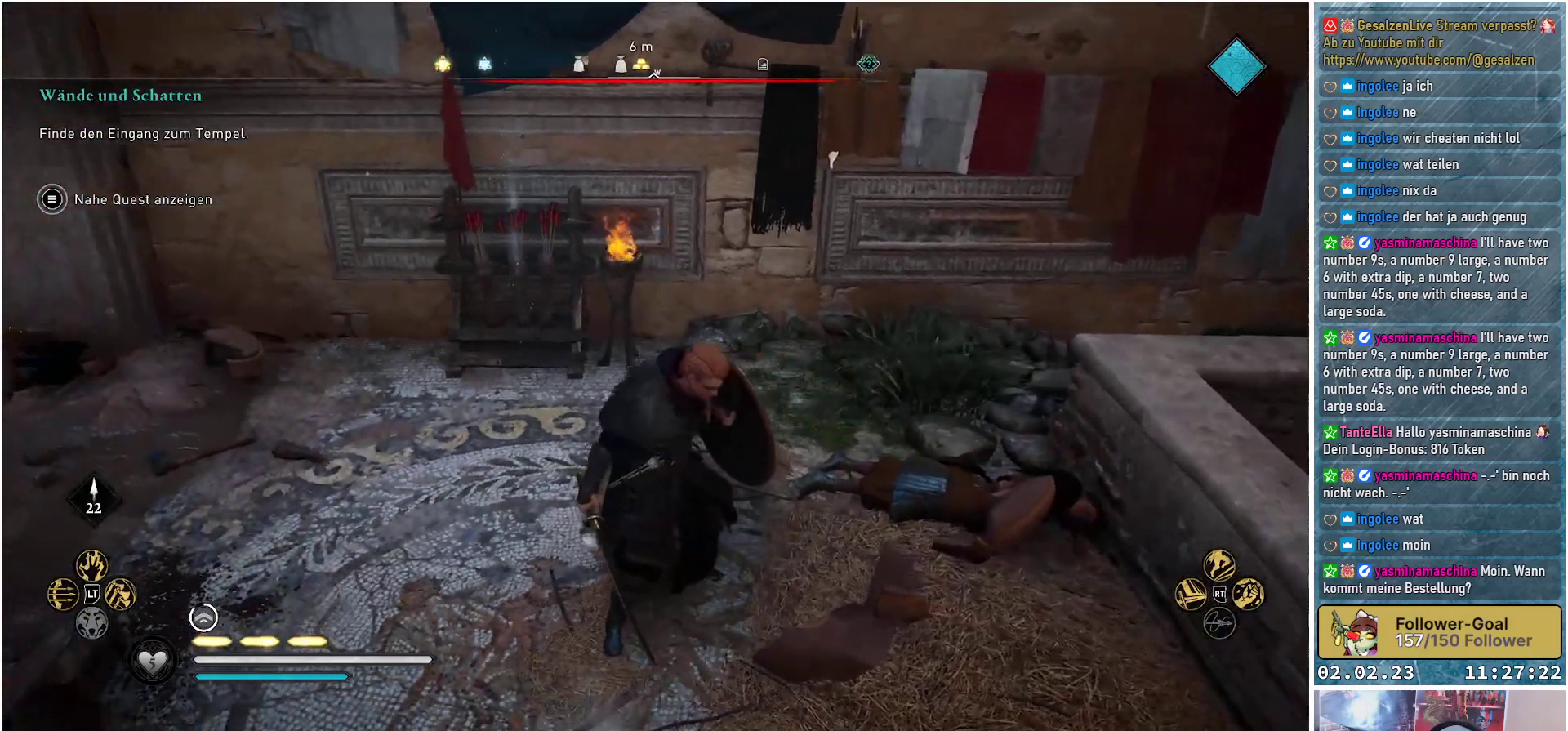
{"buttons": [], "left_stick": "up", "right_stick": "left", "events": [[150, "left_stick", "up-left"], [150, "right_stick", "left"], [484, "left_stick", "up"]]}
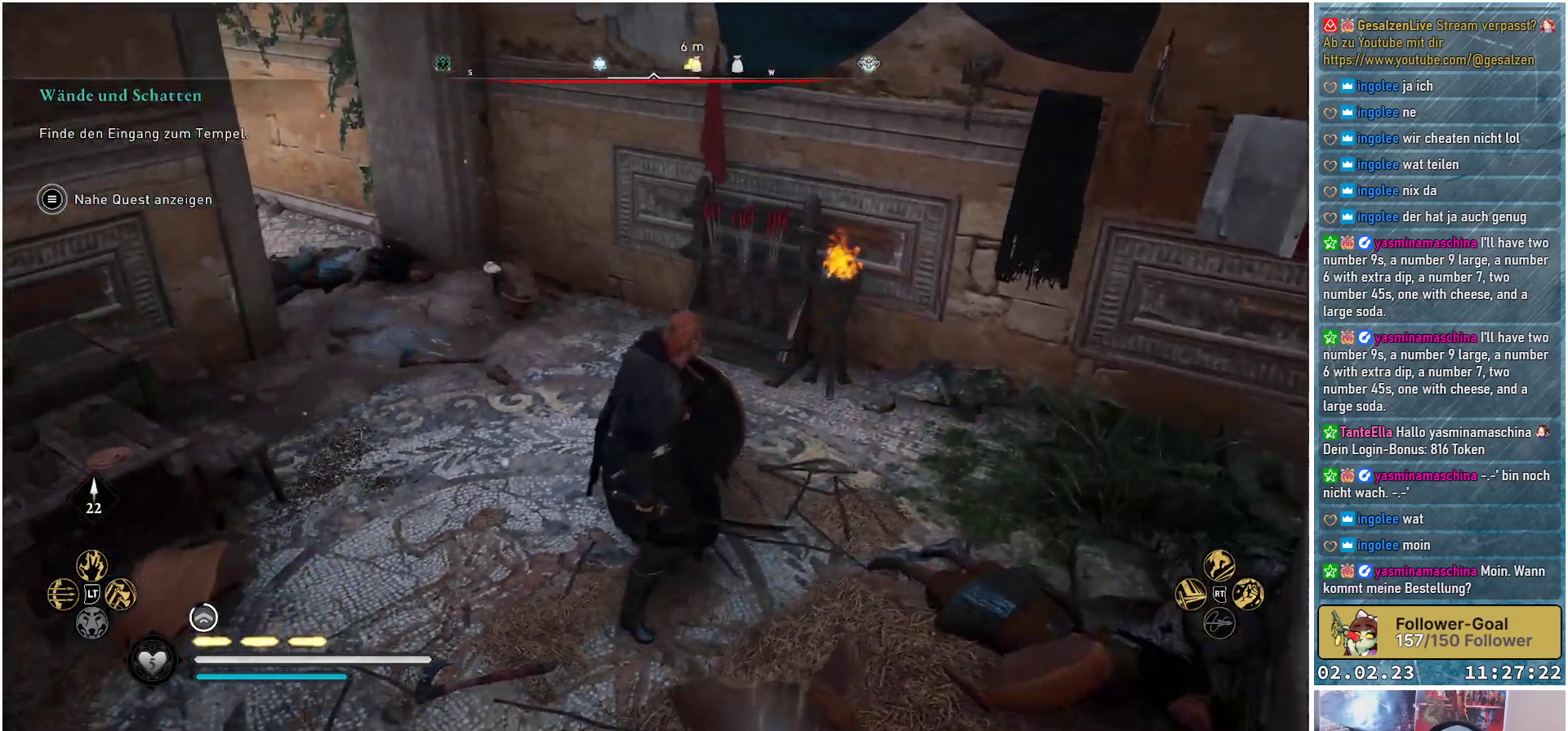
{"buttons": [], "left_stick": "up", "right_stick": "left", "events": []}
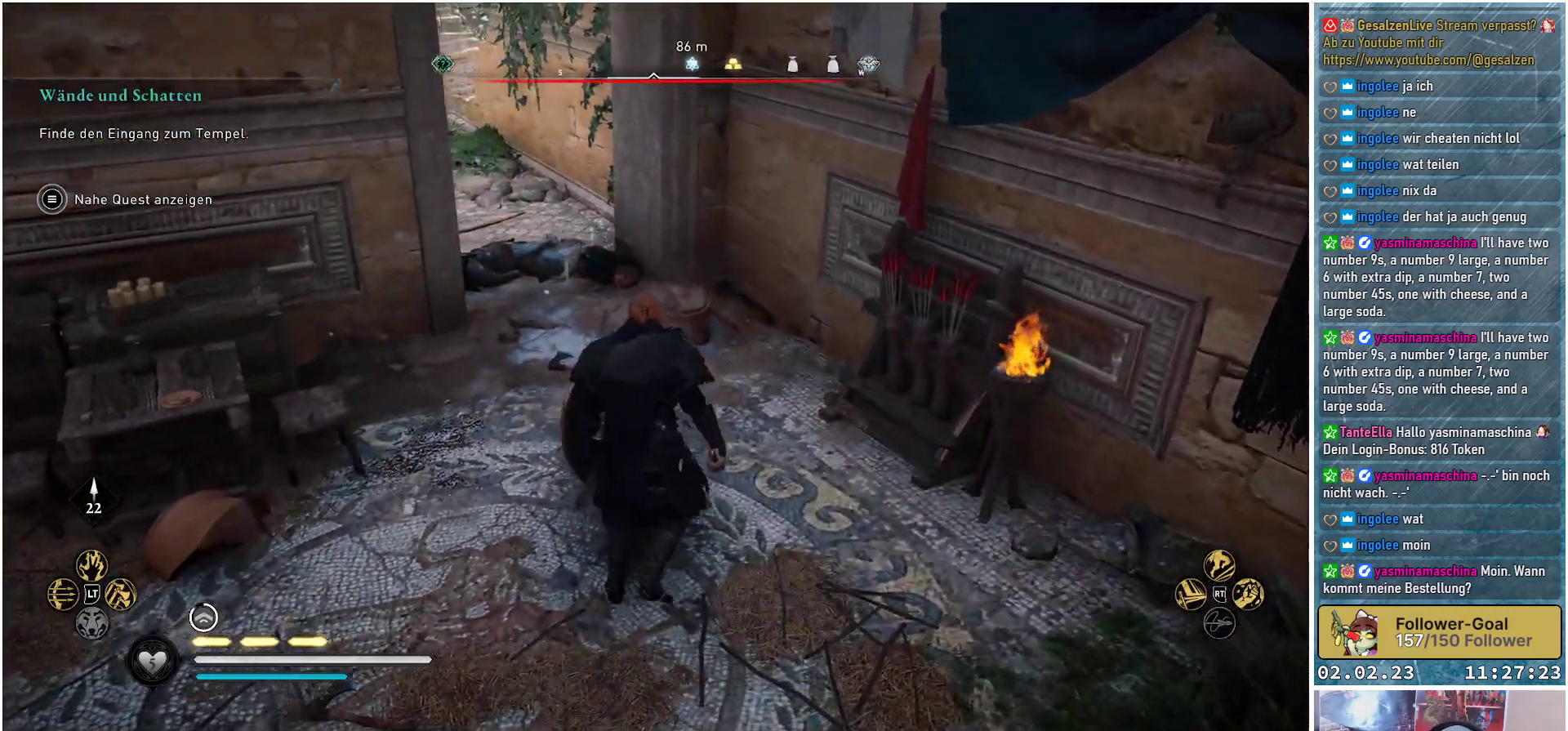
{"buttons": [], "left_stick": "up", "right_stick": "up-left", "events": [[417, "right_stick", "up-left"]]}
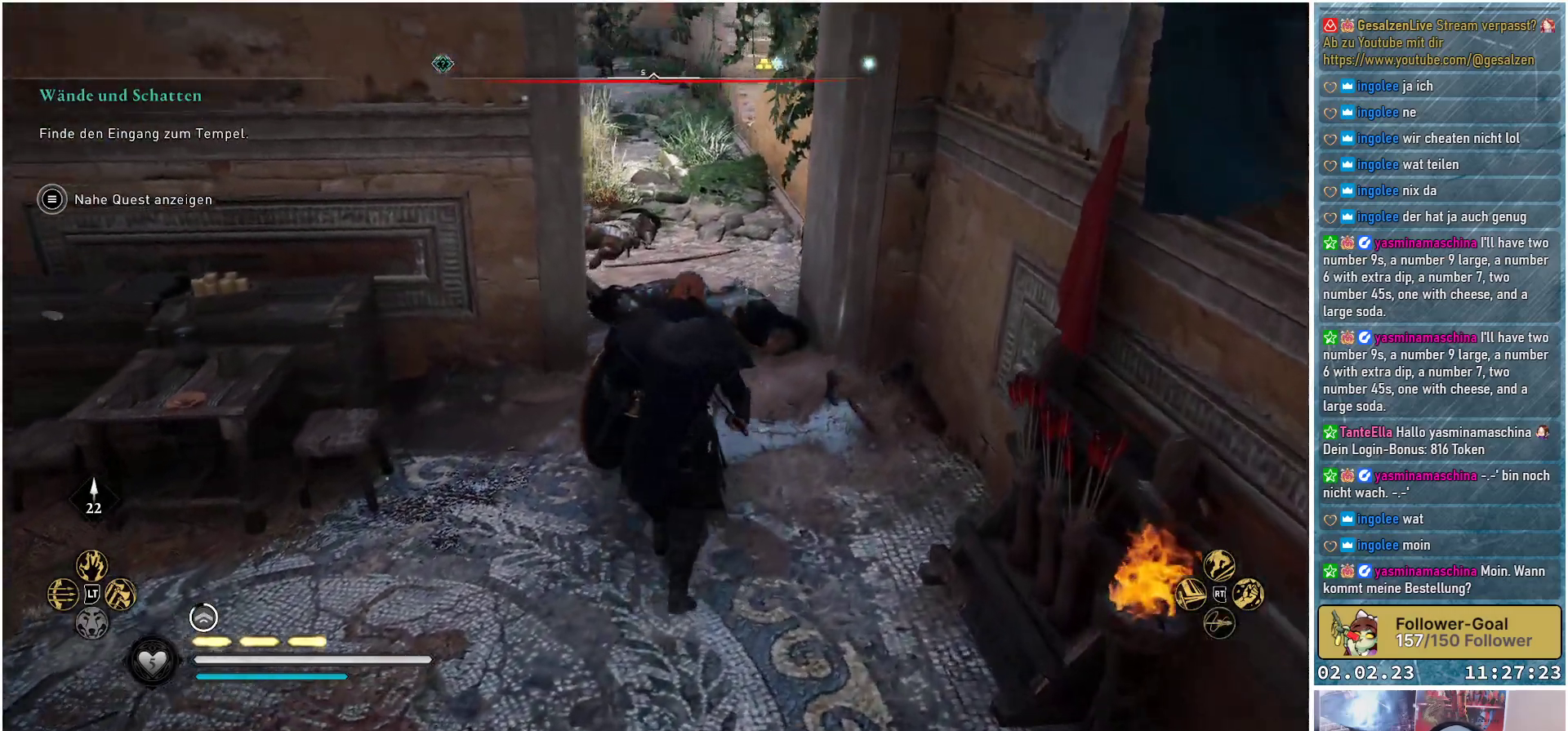
{"buttons": [], "left_stick": "up", "right_stick": "center", "events": [[66, "right_stick", "center"]]}
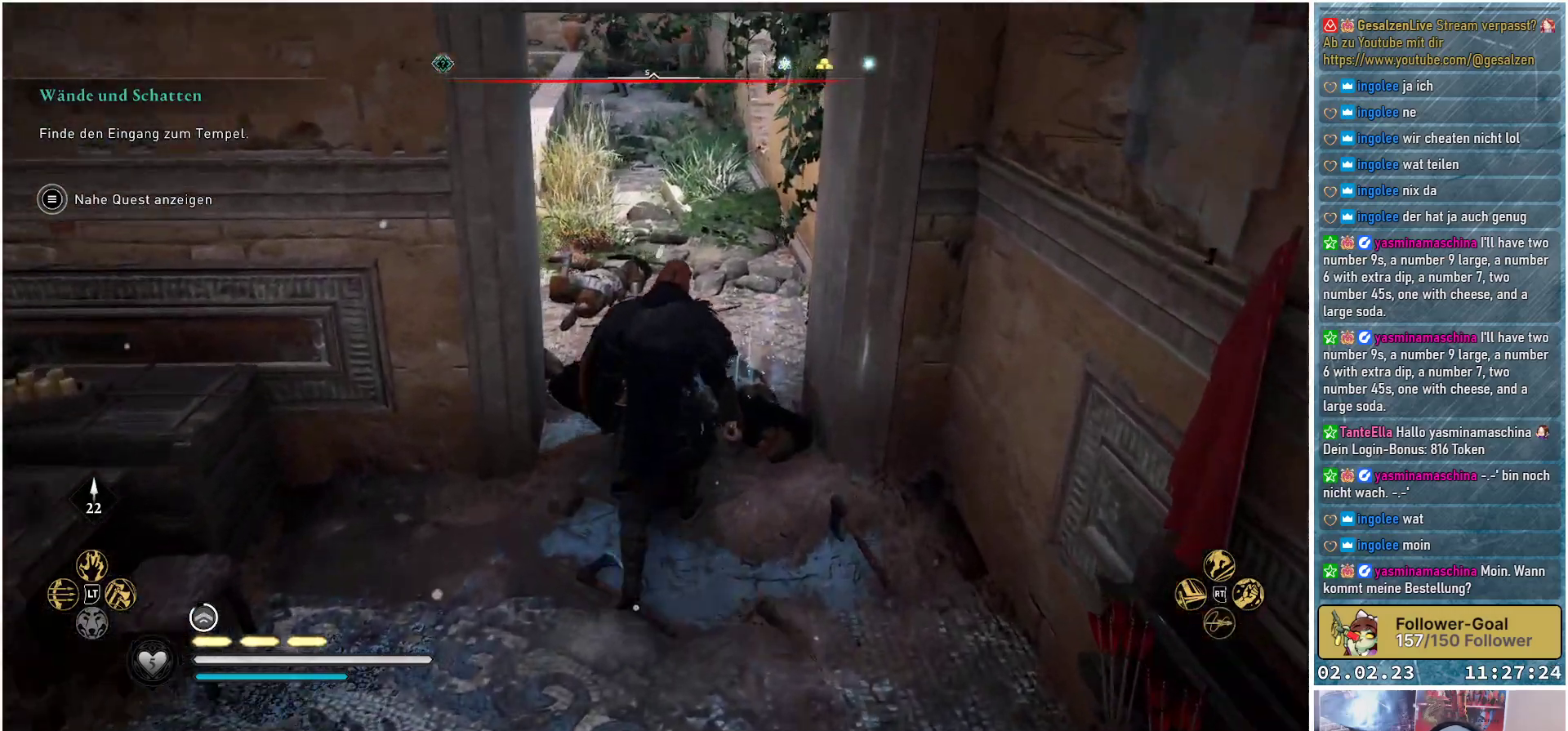
{"buttons": [], "left_stick": "center", "right_stick": "center", "events": [[151, "left_stick", "center"], [317, "Y", "down"], [417, "Y", "up"]]}
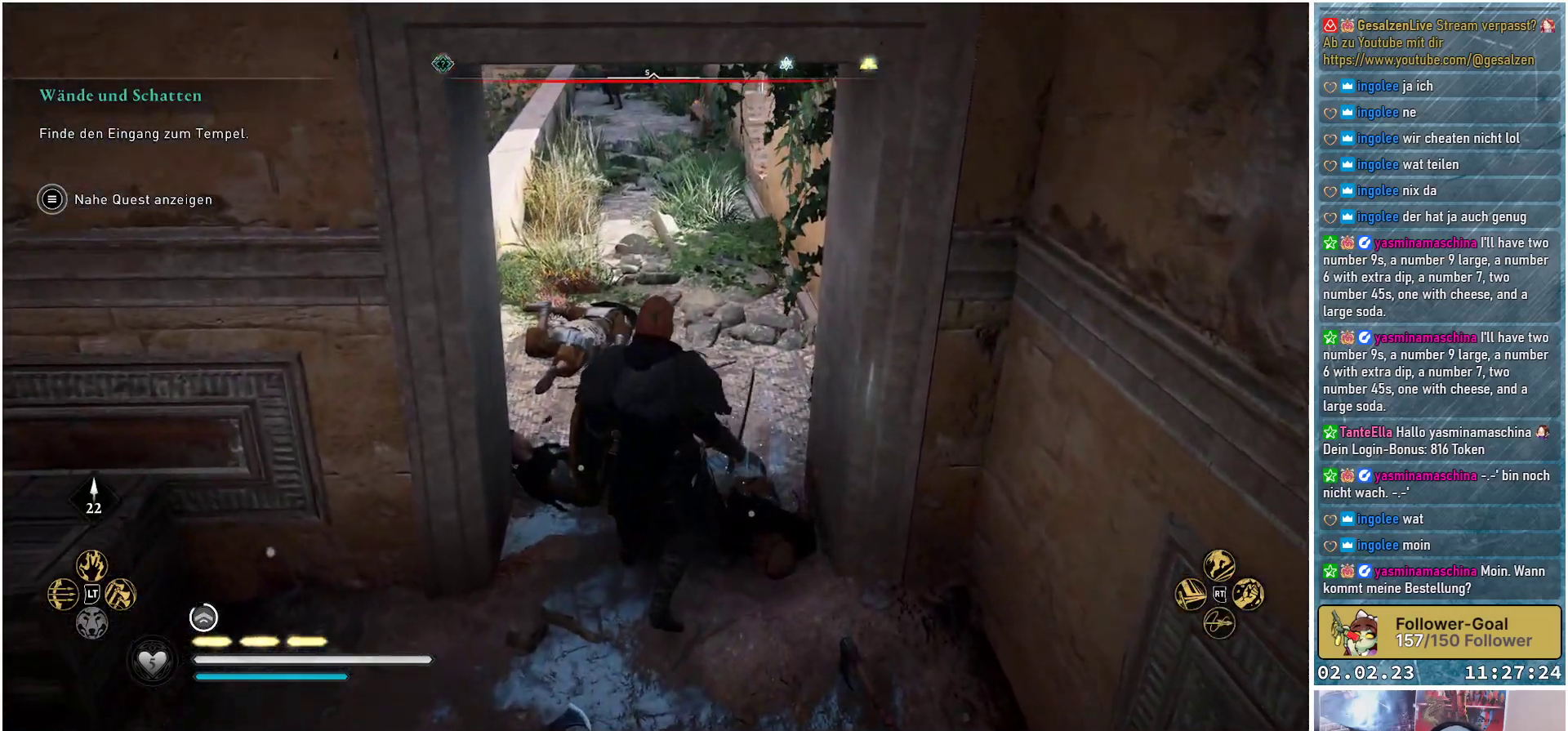
{"buttons": [], "left_stick": "down-left", "right_stick": "center", "events": [[484, "left_stick", "down-left"]]}
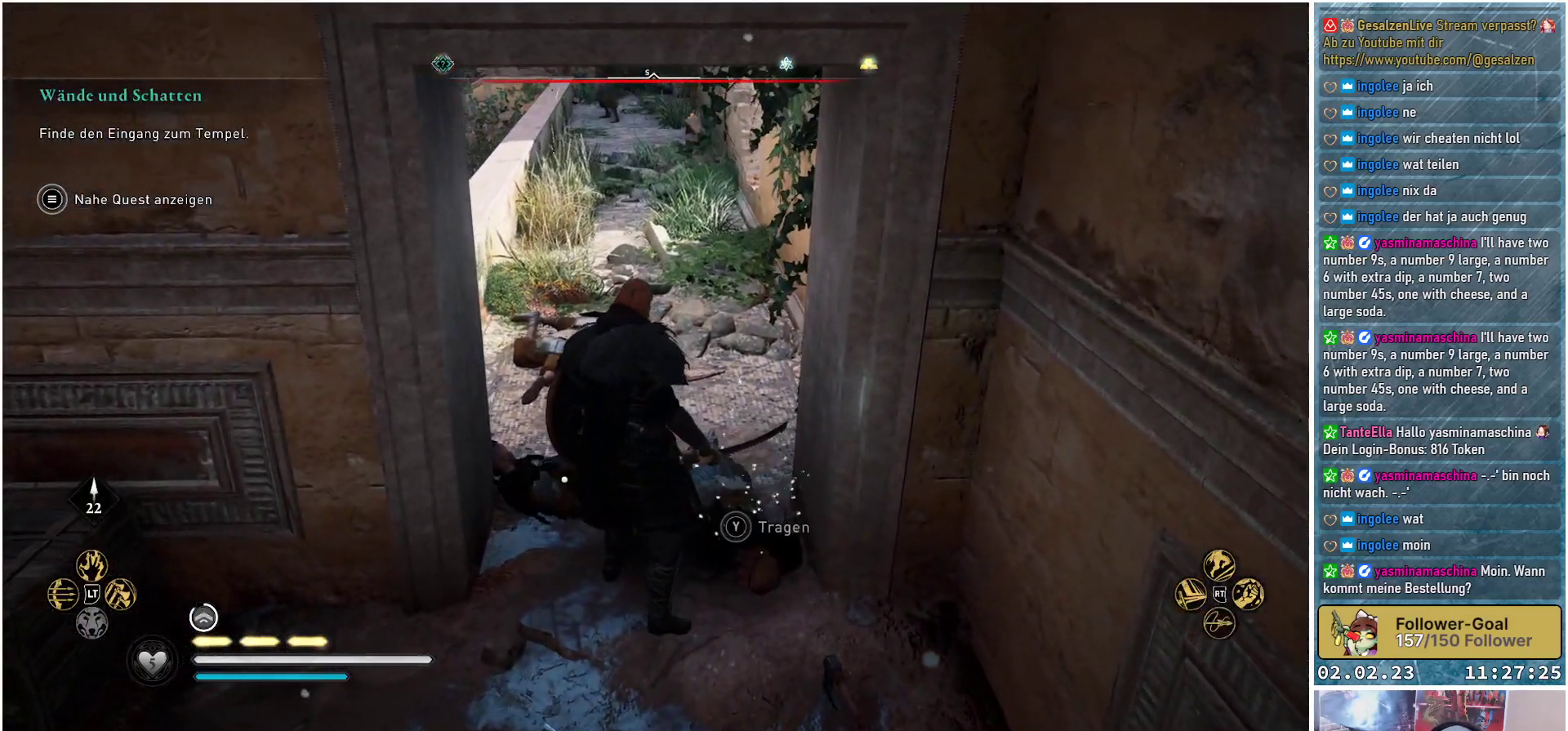
{"buttons": [], "left_stick": "down", "right_stick": "right", "events": [[100, "left_stick", "down"], [134, "right_stick", "right"]]}
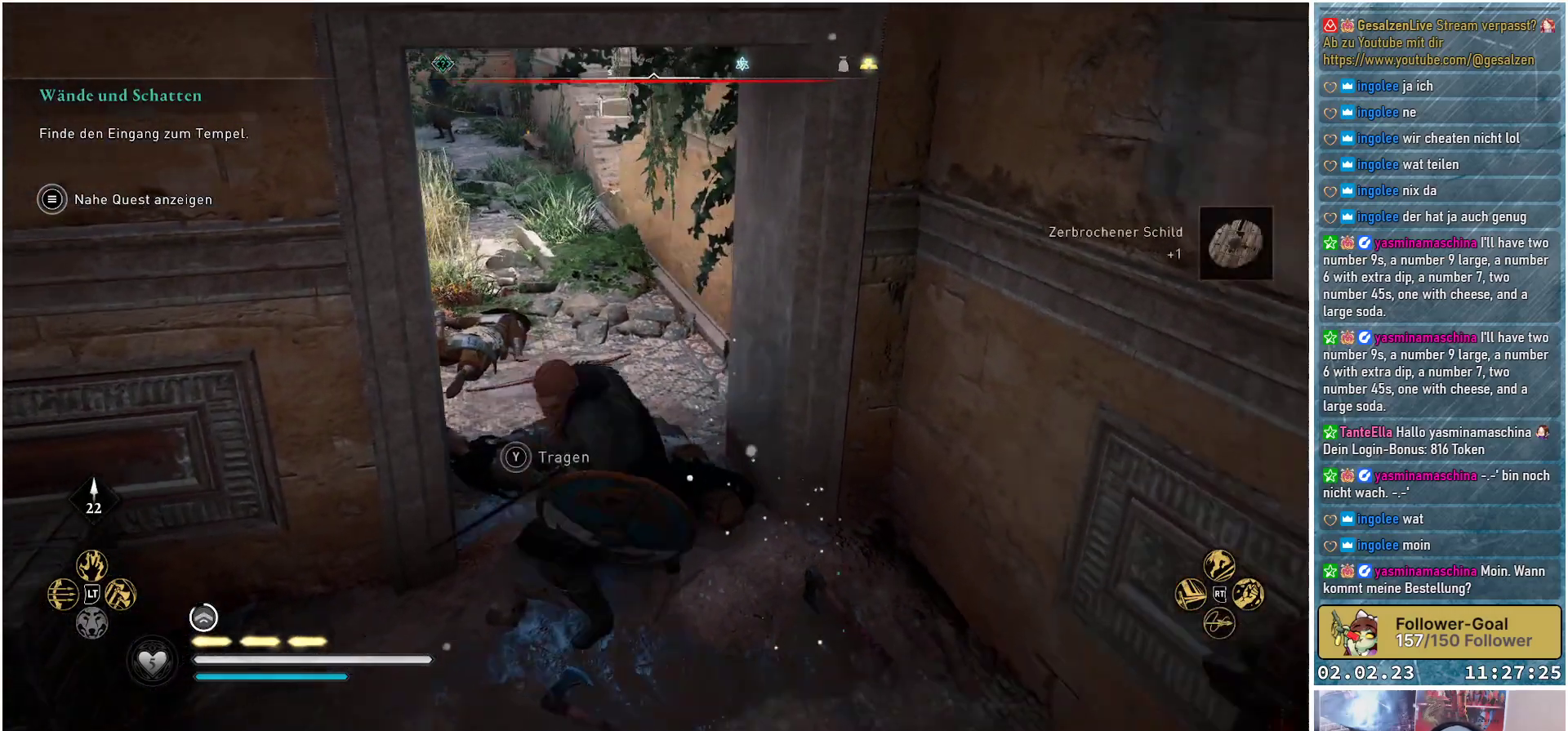
{"buttons": [], "left_stick": "down", "right_stick": "right", "events": []}
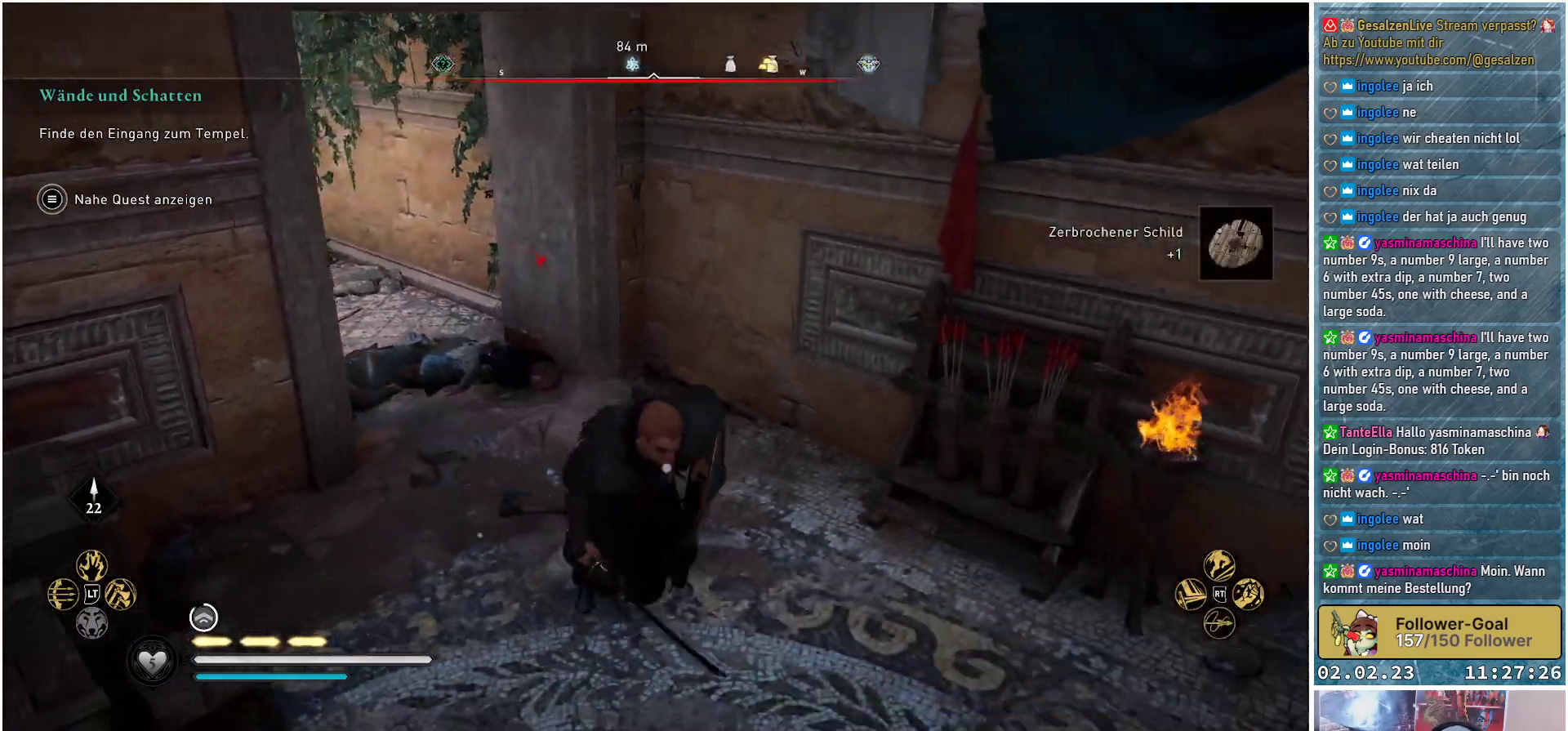
{"buttons": [], "left_stick": "down", "right_stick": "right", "events": []}
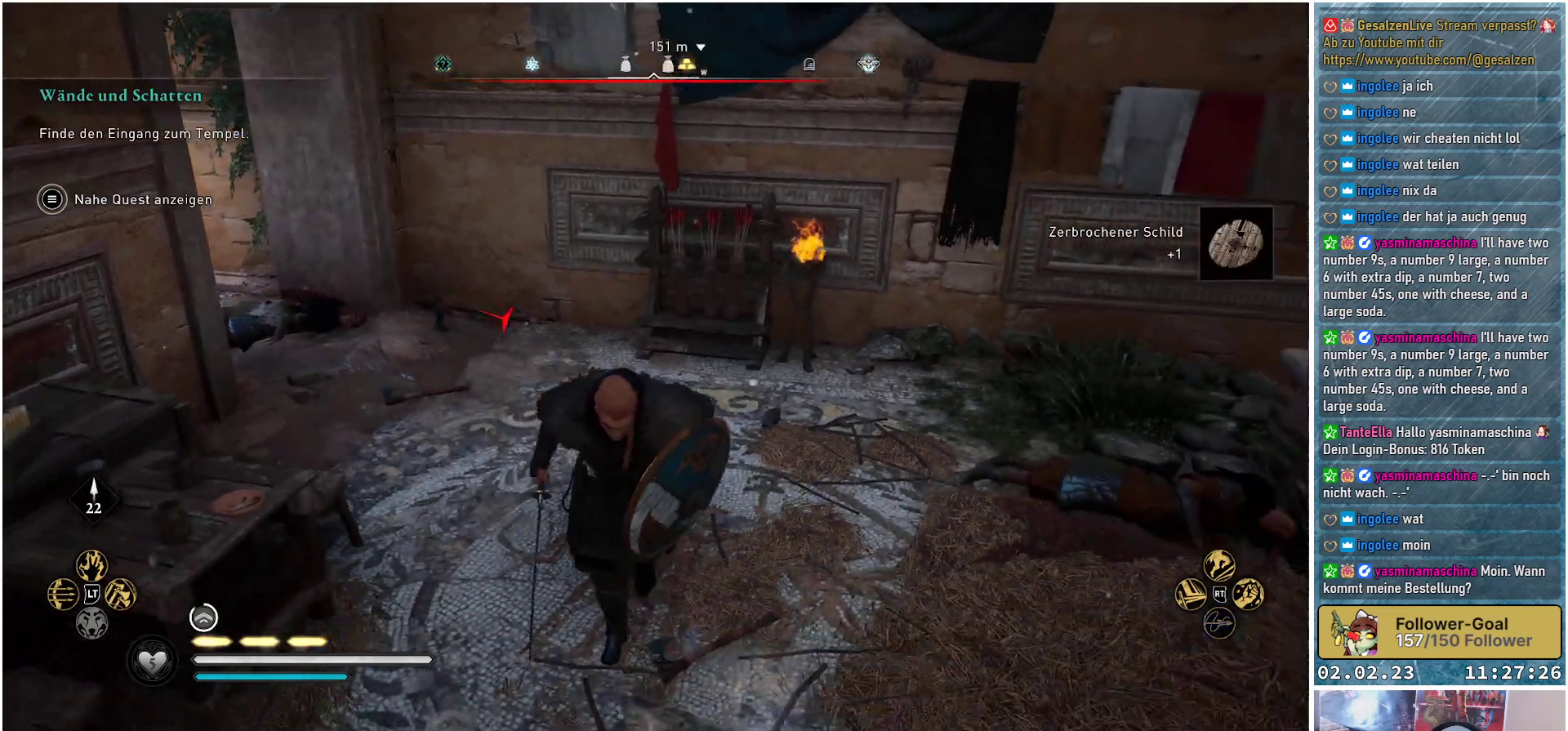
{"buttons": [], "left_stick": "center", "right_stick": "right", "events": [[233, "left_stick", "center"]]}
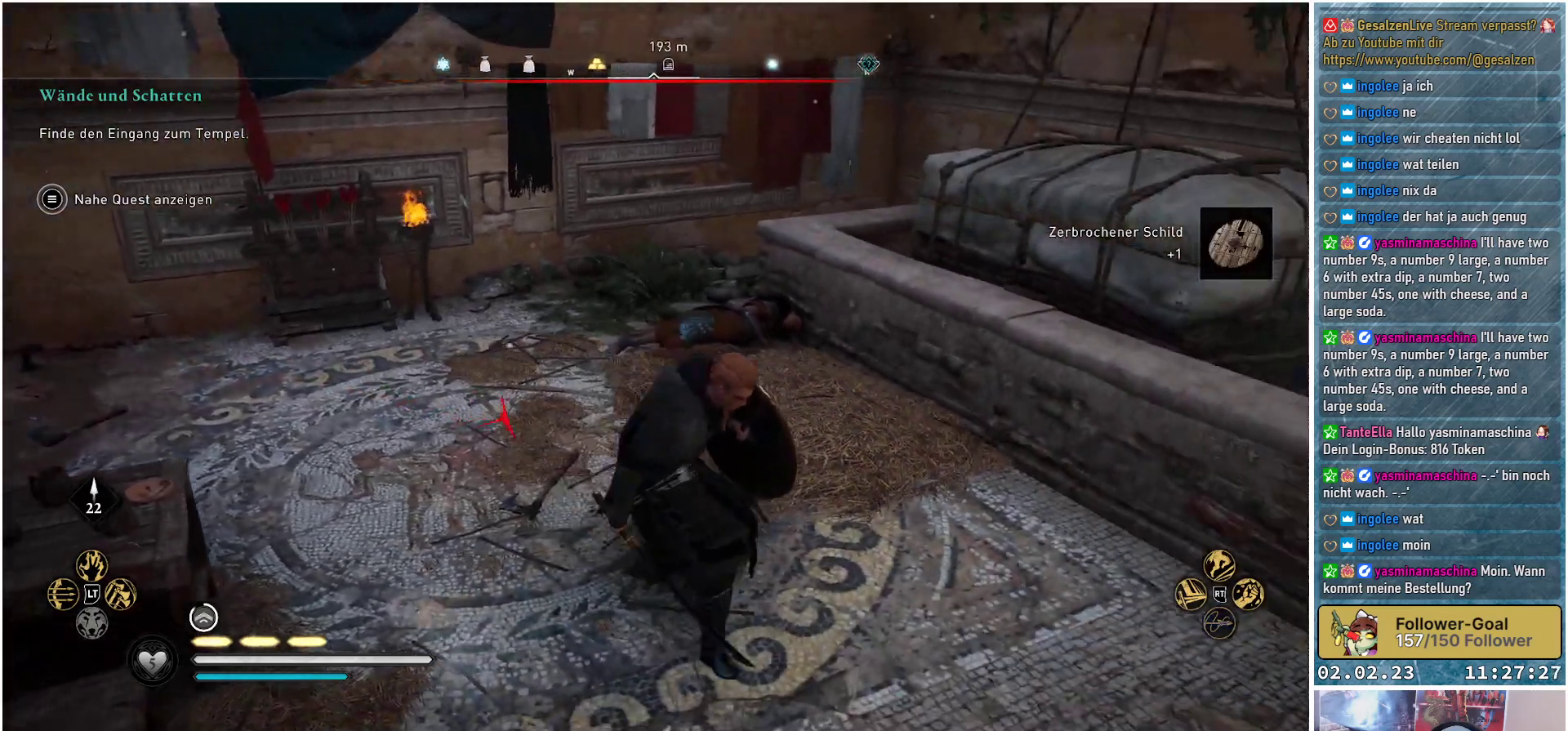
{"buttons": [], "left_stick": "up", "right_stick": "right", "events": [[17, "left_stick", "up-right"], [151, "left_stick", "up"]]}
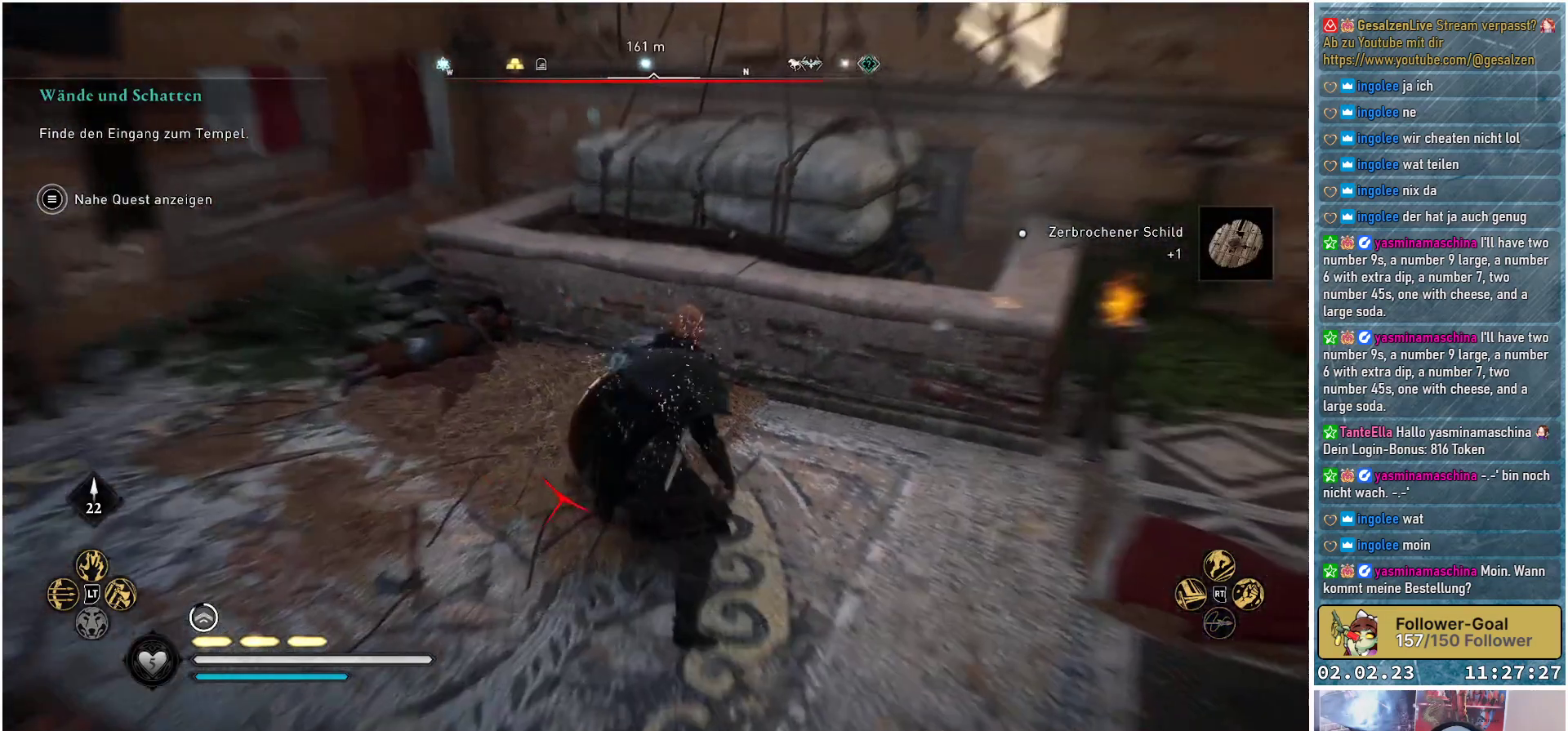
{"buttons": [], "left_stick": "up-right", "right_stick": "down-right", "events": [[300, "left_stick", "up-right"], [484, "right_stick", "down-right"]]}
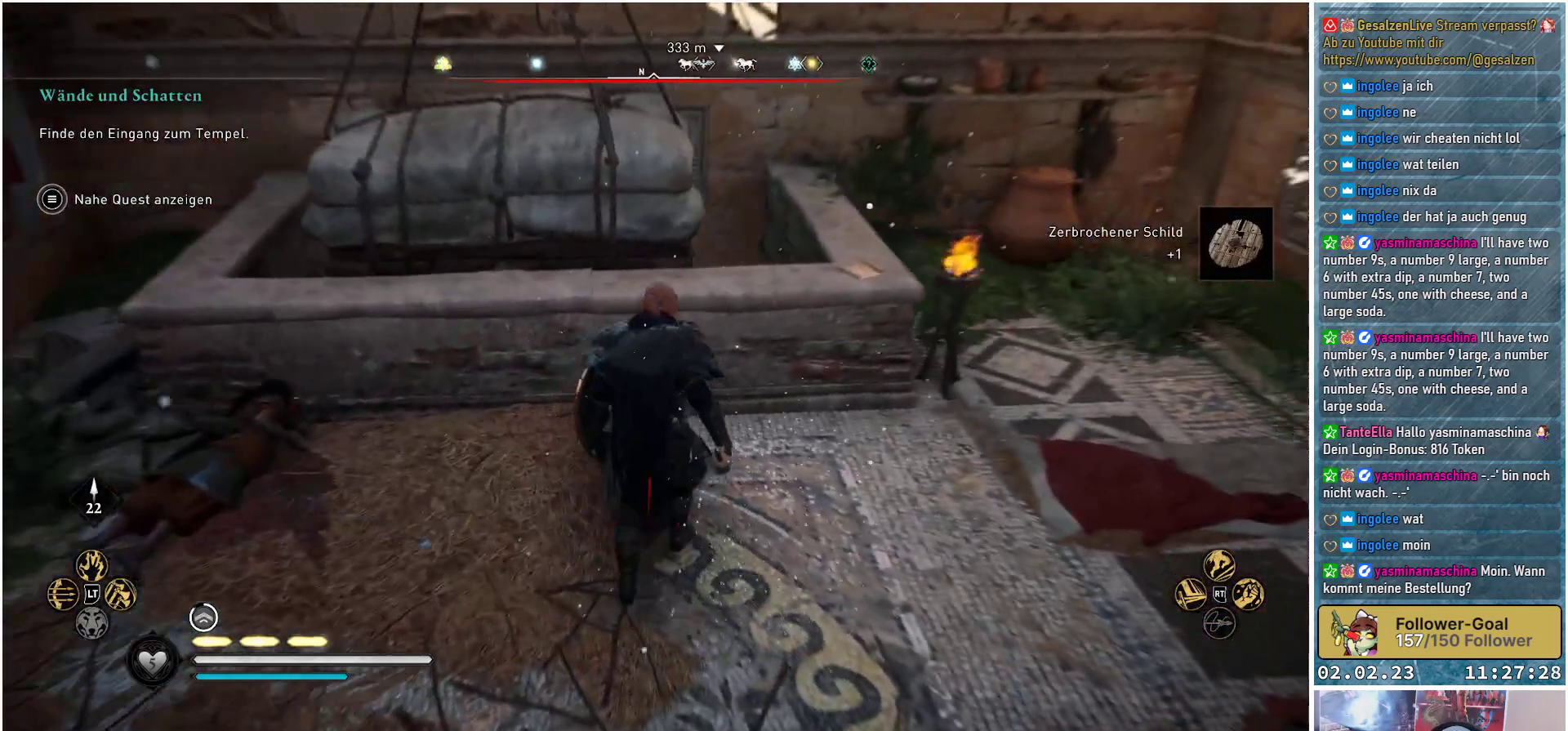
{"buttons": [], "left_stick": "up-right", "right_stick": "center", "events": [[217, "right_stick", "center"]]}
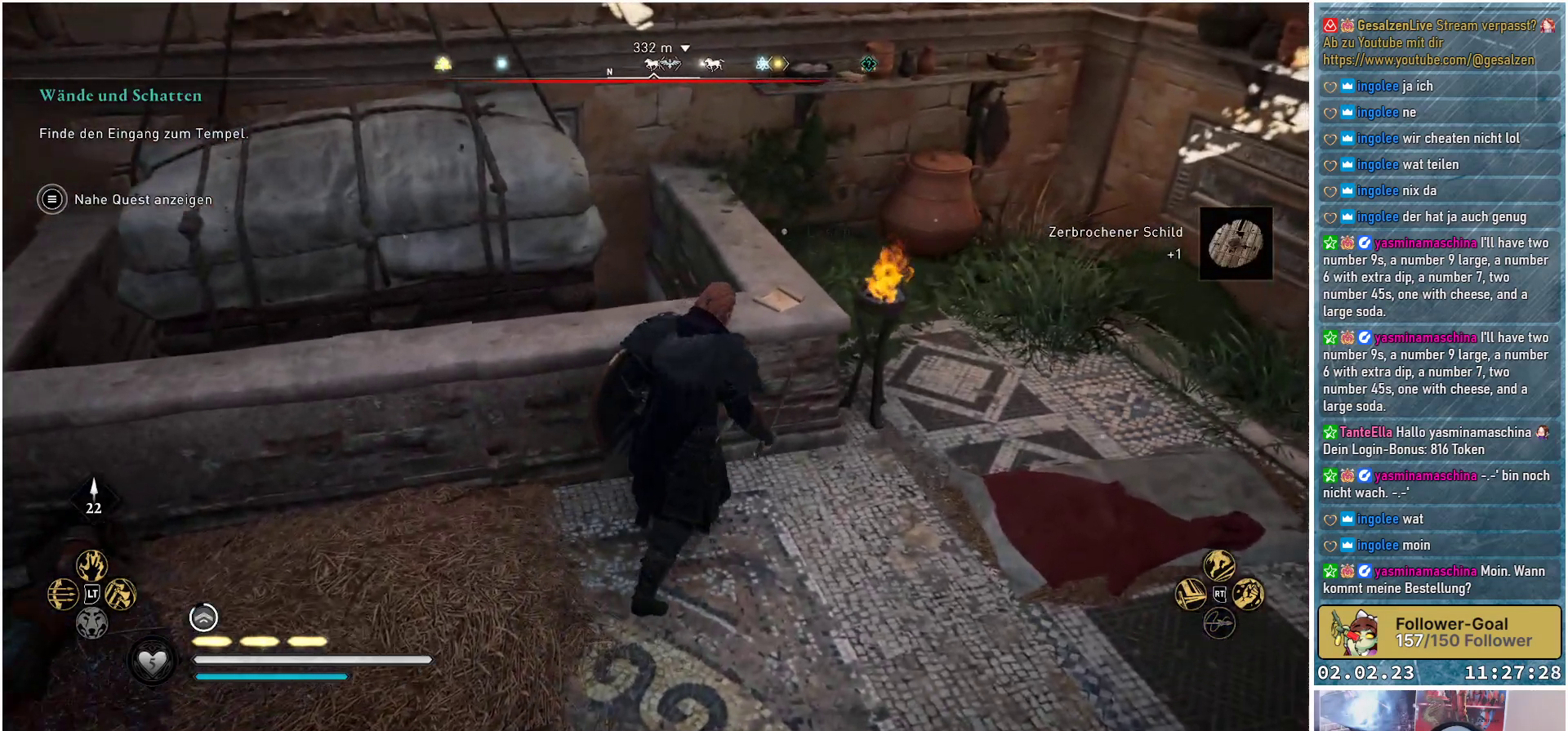
{"buttons": [], "left_stick": "center", "right_stick": "center", "events": [[217, "left_stick", "center"], [317, "Y", "down"], [384, "Y", "up"]]}